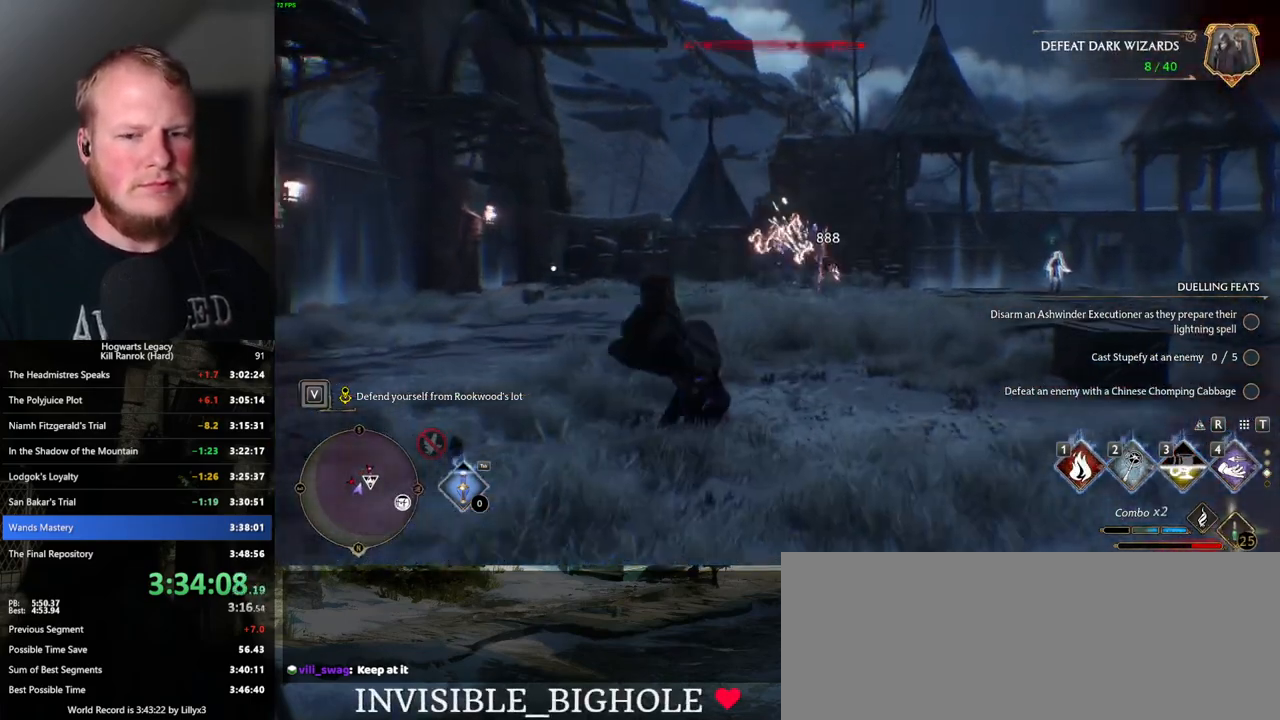
Gameplay with keyboard and mouse; each line is a JSON object with the keys and mouse buttons held at the frame after it. "events" lists presses ("down") and releases ("up") of ".", "/", "0", "1", "2", "3", "4", "5", "6", "7", "8", "9", "a", "alt_l", "alt_r", "b", "backslash", "backspace", "c", "caps_lock", "comma", "ctrl_l", "ctrl_r", "d", "e", "equals", "escape", "f", "f1", "f10", "f11", "f12", "f2", "f3", "f4", "f5", "f6", "f7", "f8", "f9", "g", "h", "i", "j", "k", "l", "lbracket", "m", "minus", "n", "o", "p", "q", "quote", "r", "rbracket", "return", "s", "semicolon", "shift_l", "shift_r", "space", "super", "t", "tab", "tilde", "u", "v", "w", "x", "y", "z", "mouse_left", "mouse_wheel", "mouse_right", "mouse_mb4" and "mouse_mb5" between this image and that frame as [ms after this image, input, new state], when the widget could be followed in between. "mouse_left", "mouse_wheel", "mouse_right", "mouse_mb4", "mouse_mb5" = the "left", "wheel", "right", "mb4", "mb5" buttons of the "mouse" list. No other keys are recorded. "wheel" means that the mouse wheel is clicked or scrolled. Mouse movement is not recorded.
{"keys": ["4", "w"], "mouse": [], "events": [[67, "g", "up"], [450, "4", "down"]]}
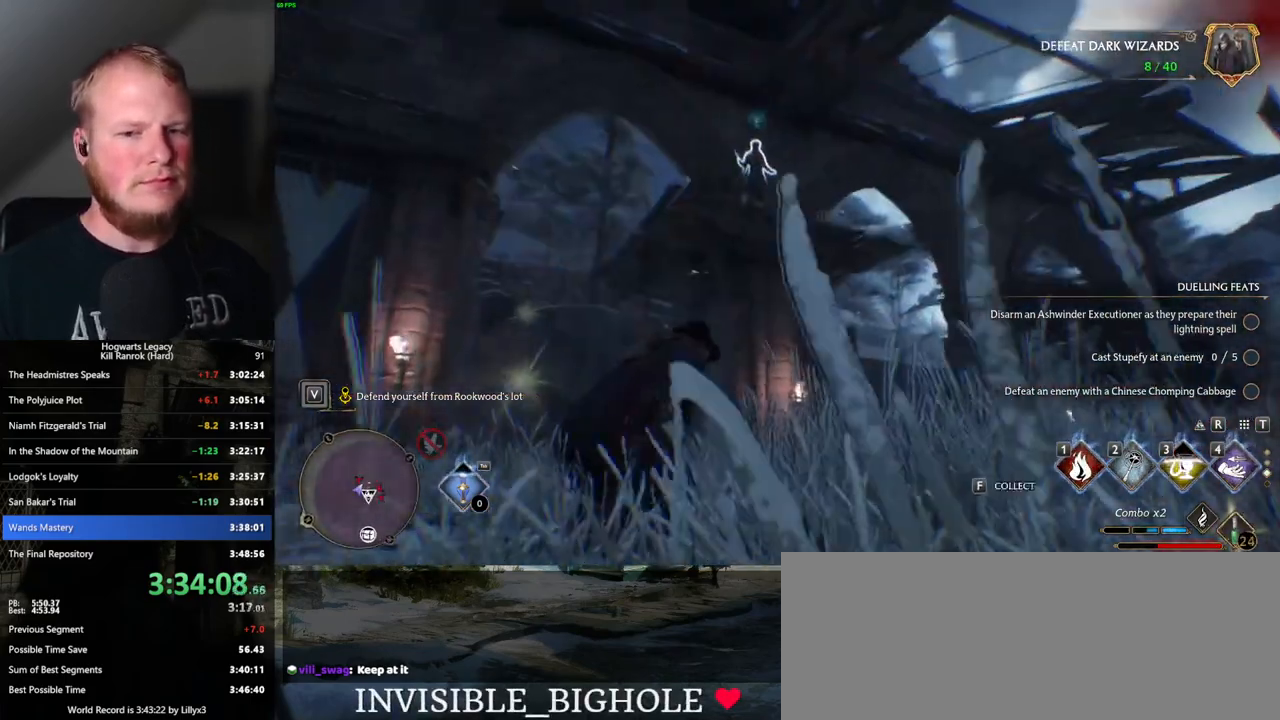
{"keys": [], "mouse": [], "events": [[17, "4", "up"], [183, "w", "up"]]}
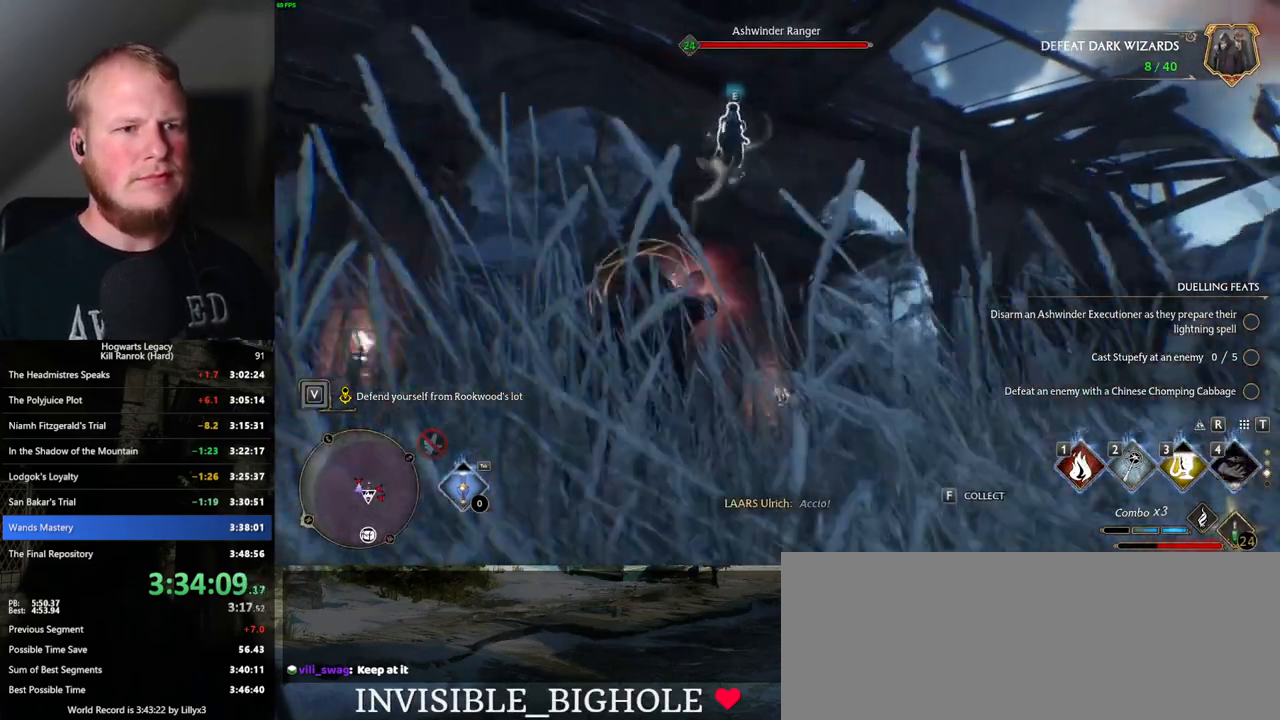
{"keys": ["s"], "mouse": [], "events": [[50, "space", "down"], [117, "space", "up"], [167, "a", "down"], [400, "s", "down"], [467, "a", "up"]]}
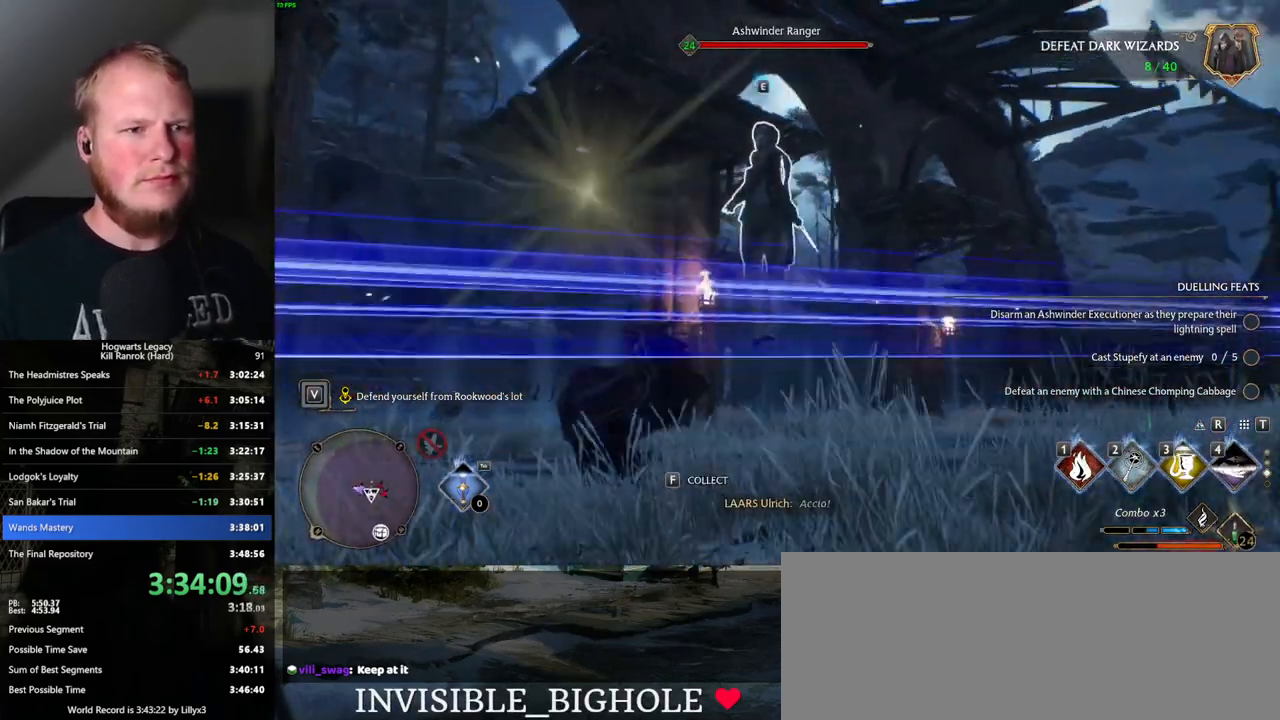
{"keys": ["1"], "mouse": [], "events": [[250, "1", "down"], [267, "s", "up"], [317, "1", "up"], [500, "1", "down"]]}
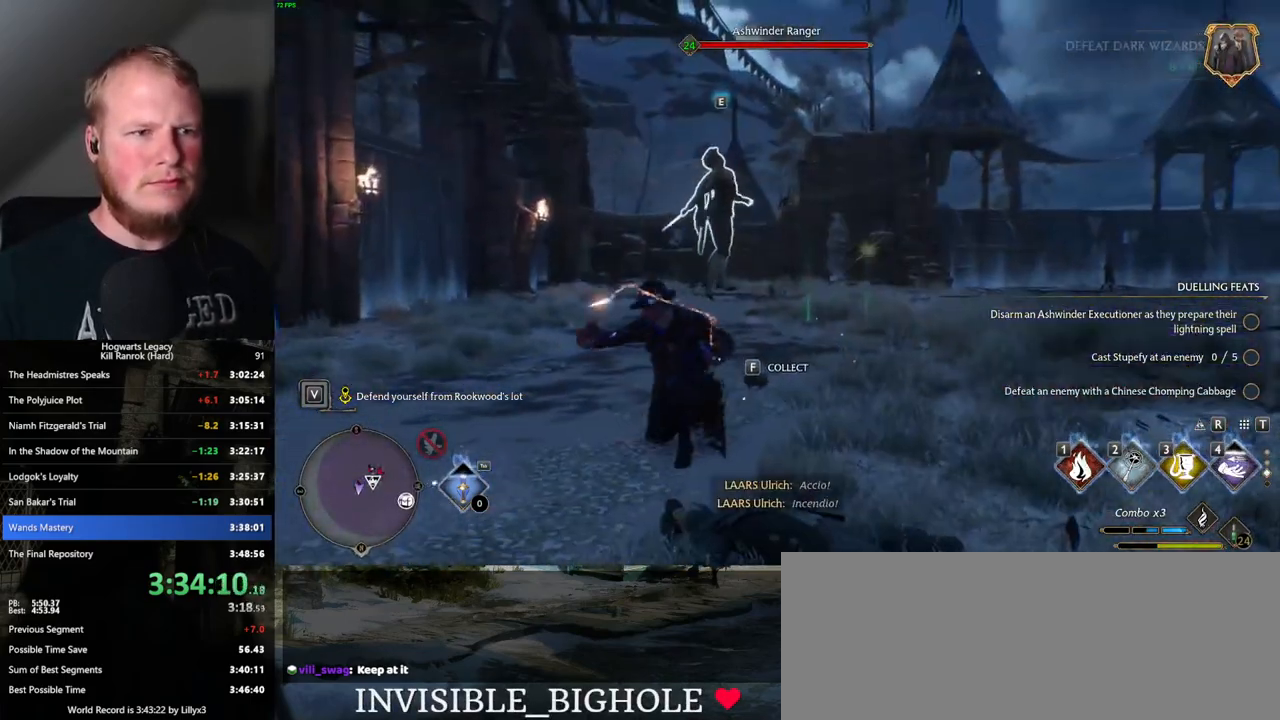
{"keys": ["w"], "mouse": [], "events": [[67, "1", "up"], [383, "w", "down"]]}
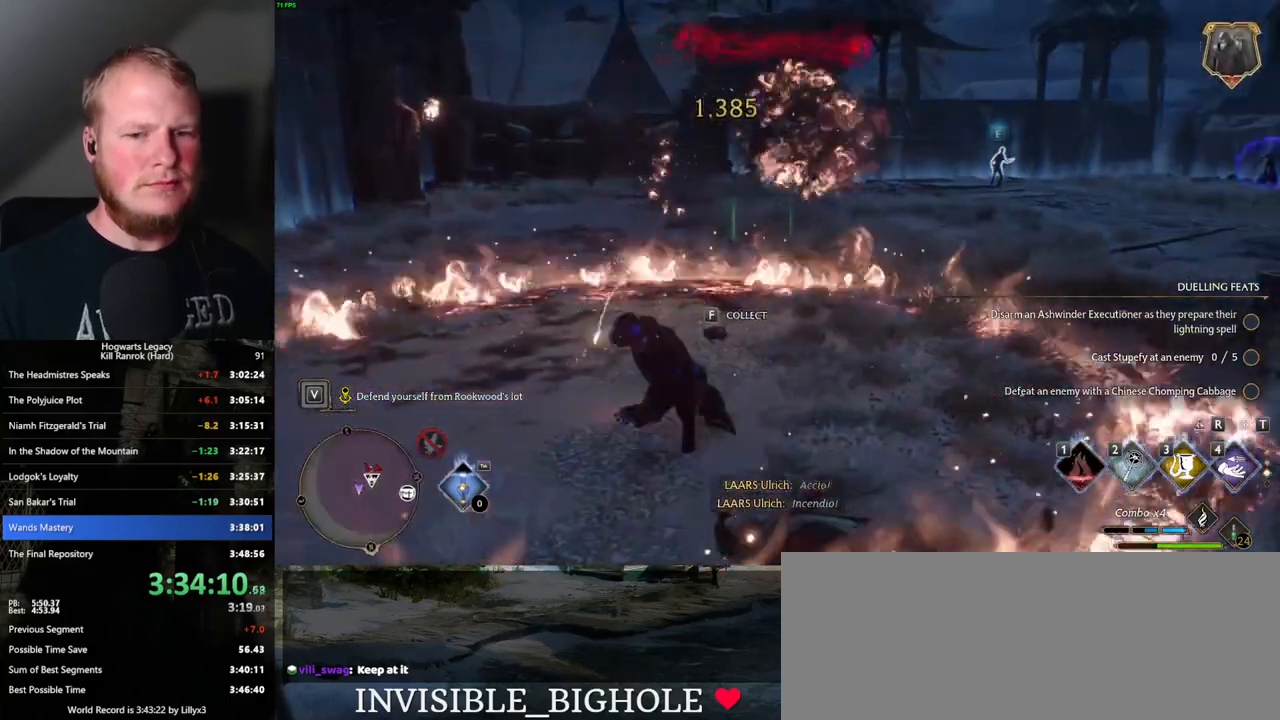
{"keys": ["w"], "mouse": [], "events": [[233, "3", "down"], [317, "3", "up"]]}
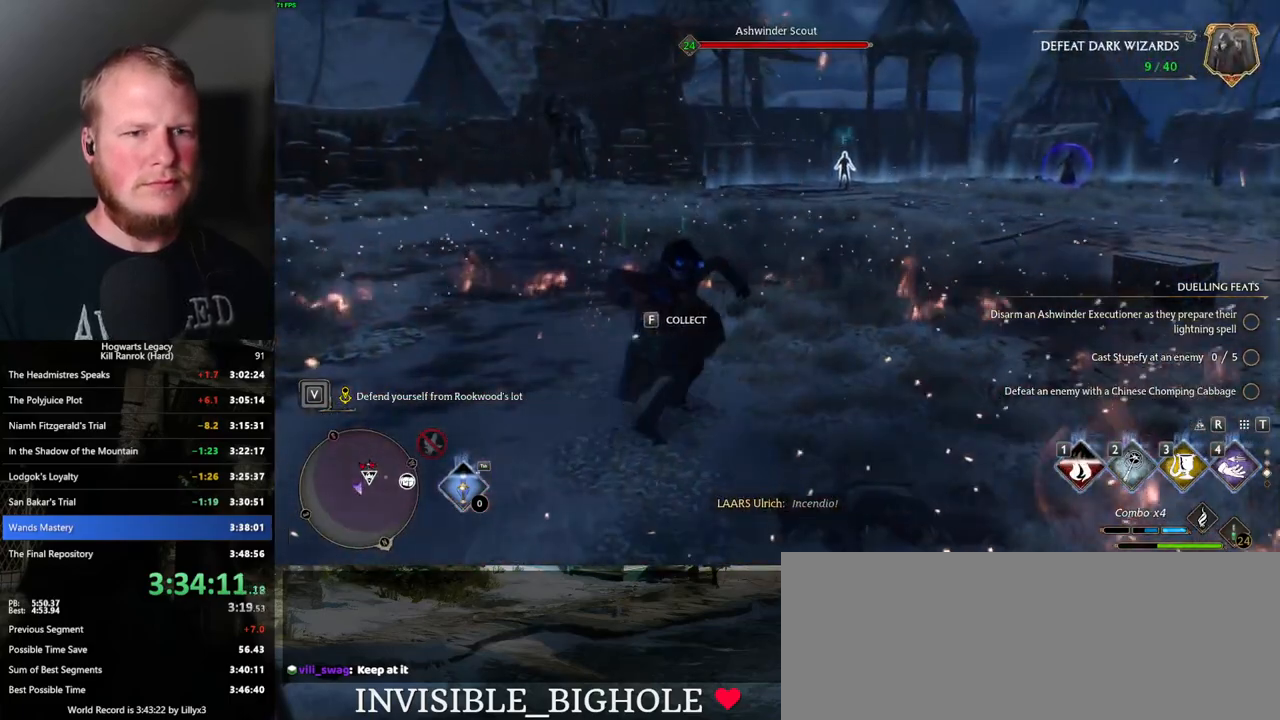
{"keys": ["w"], "mouse": [], "events": []}
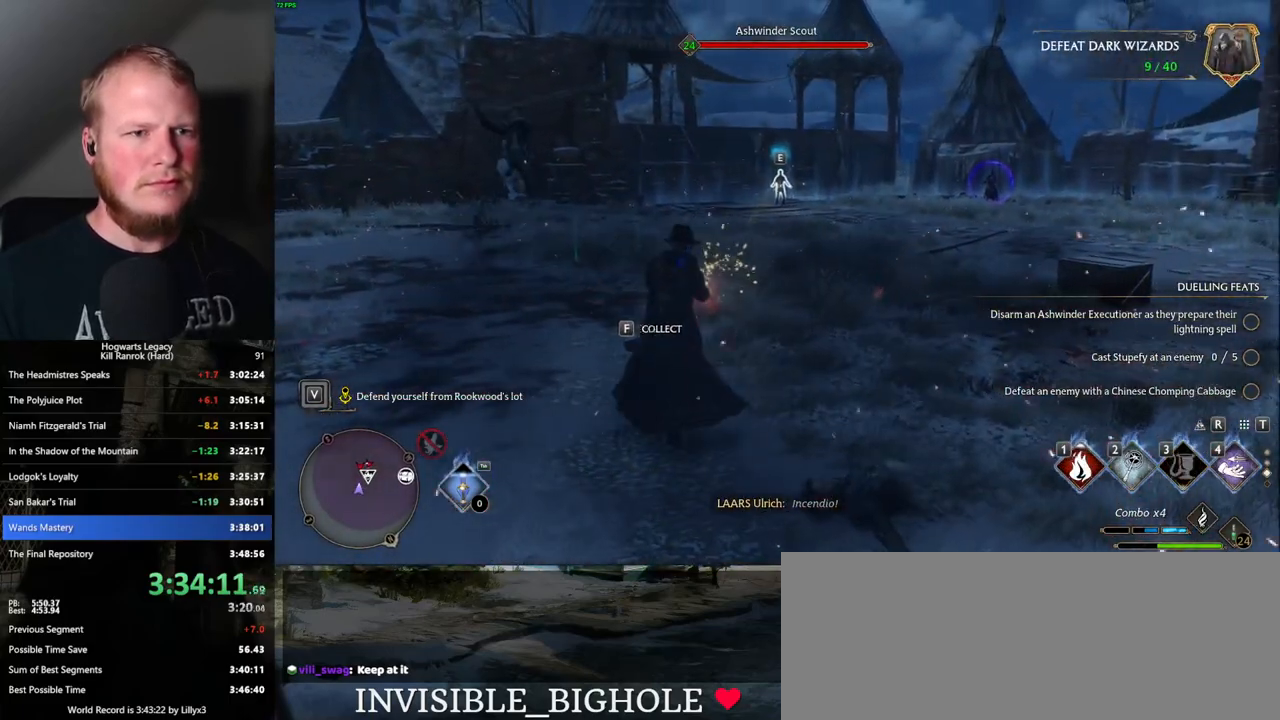
{"keys": ["w"], "mouse": [], "events": [[200, "z", "down"], [333, "z", "up"]]}
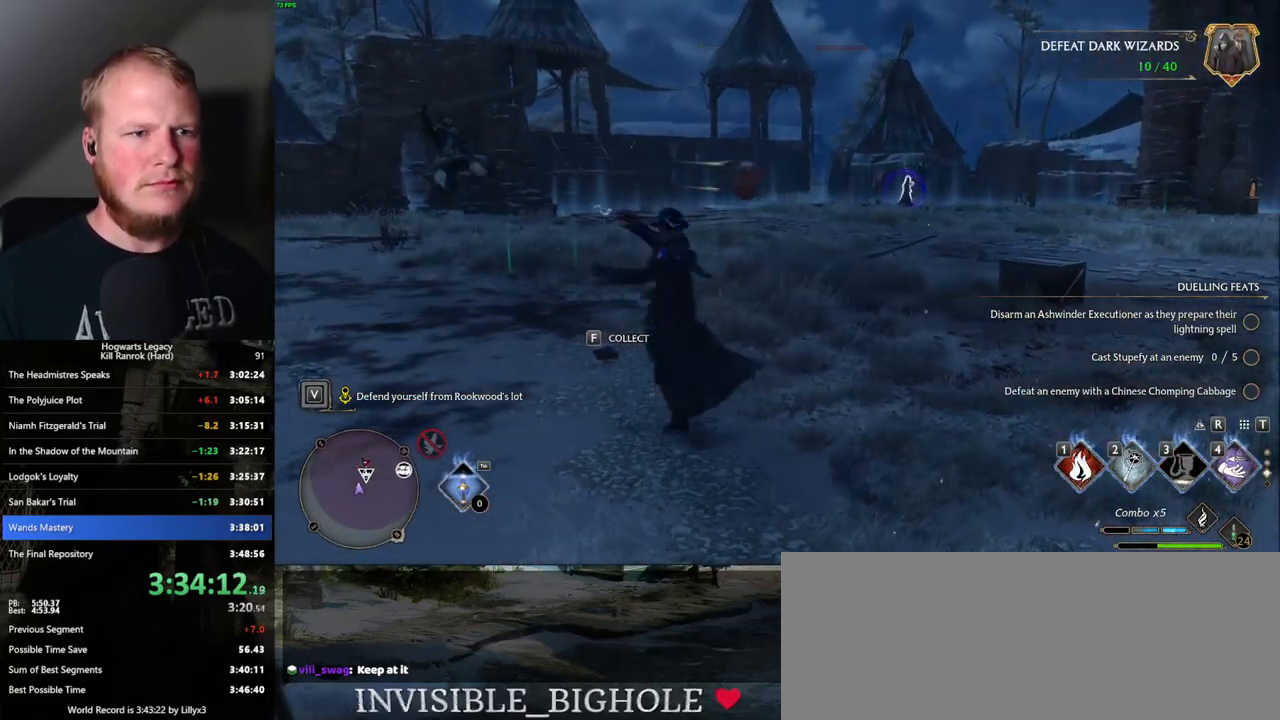
{"keys": ["a", "w"], "mouse": [], "events": [[267, "a", "down"]]}
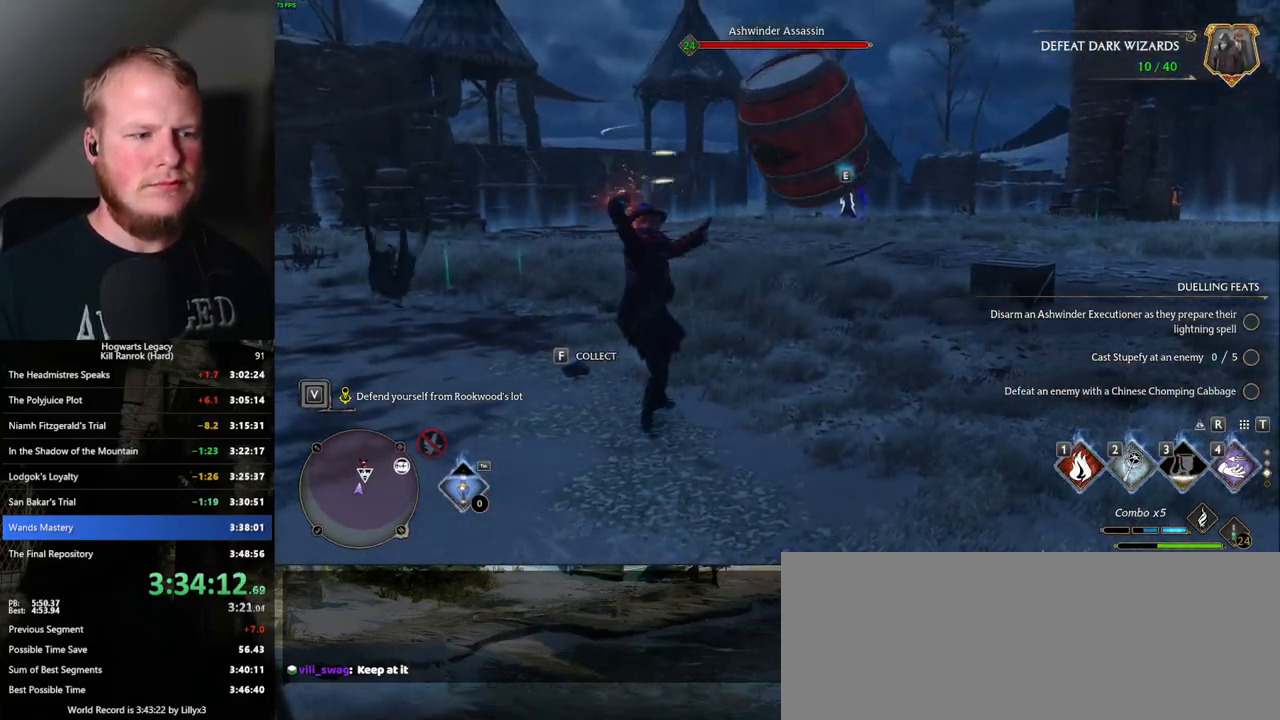
{"keys": ["g", "w"], "mouse": [], "events": [[450, "a", "up"], [467, "g", "down"]]}
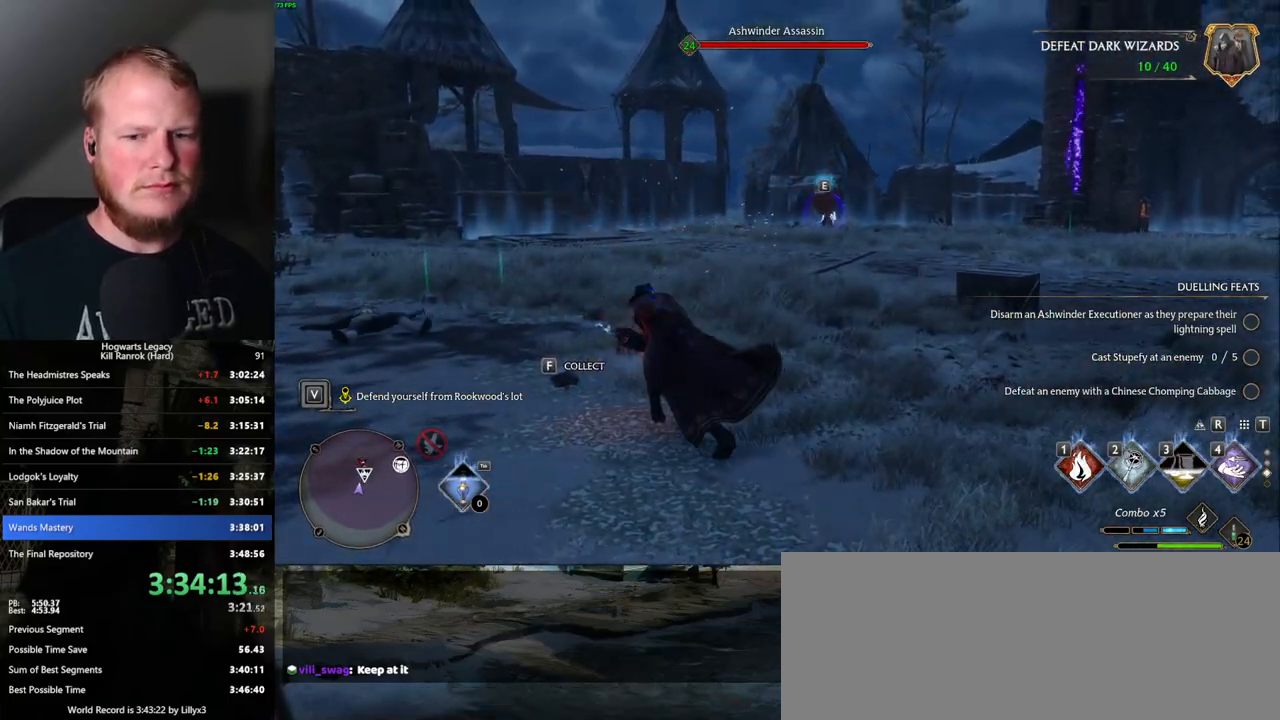
{"keys": ["a"], "mouse": [], "events": [[83, "g", "up"], [267, "space", "down"], [300, "a", "down"], [400, "space", "up"], [433, "w", "up"]]}
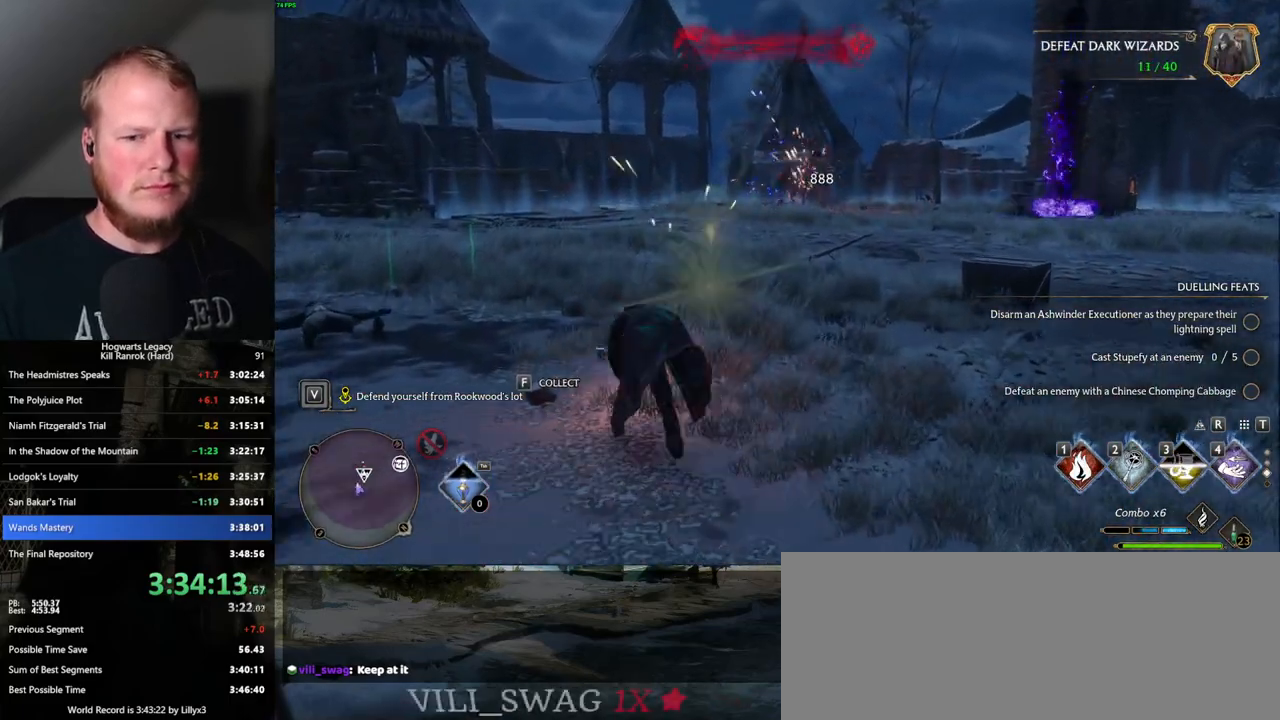
{"keys": ["2", "w"], "mouse": [], "events": [[100, "w", "down"], [150, "a", "up"], [483, "2", "down"]]}
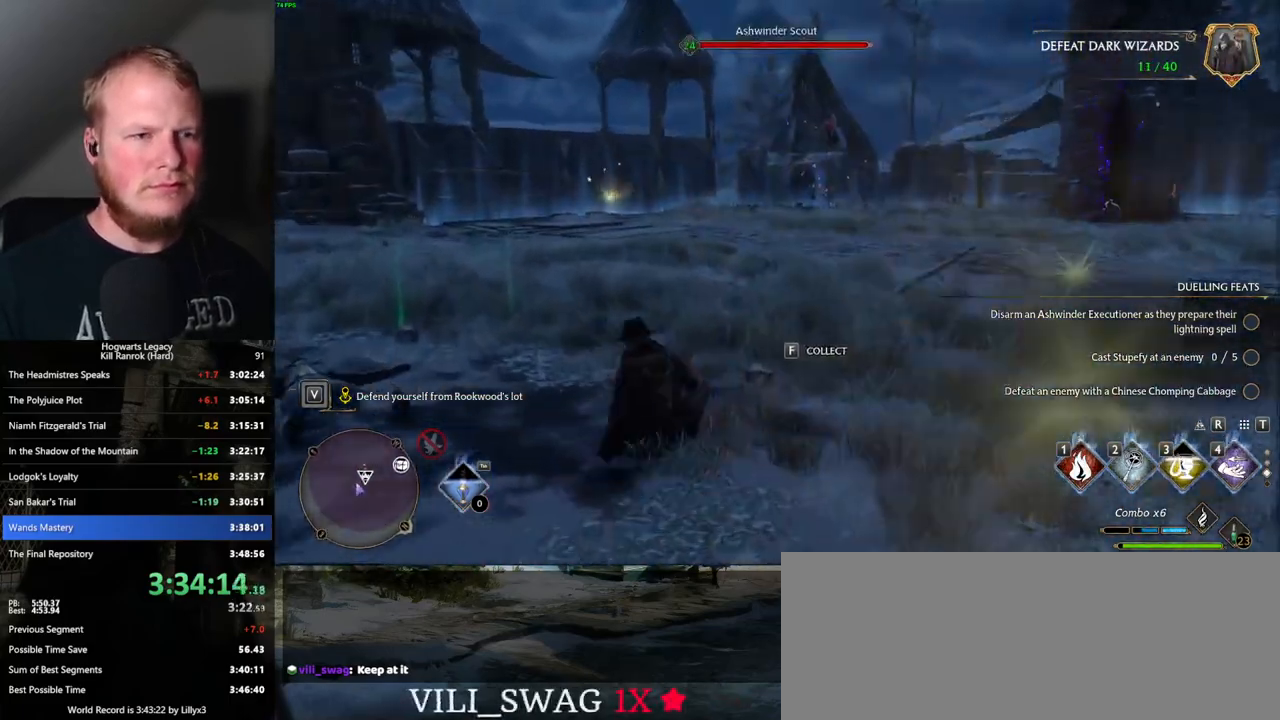
{"keys": ["w"], "mouse": [], "events": [[100, "2", "up"], [267, "2", "down"], [367, "2", "up"]]}
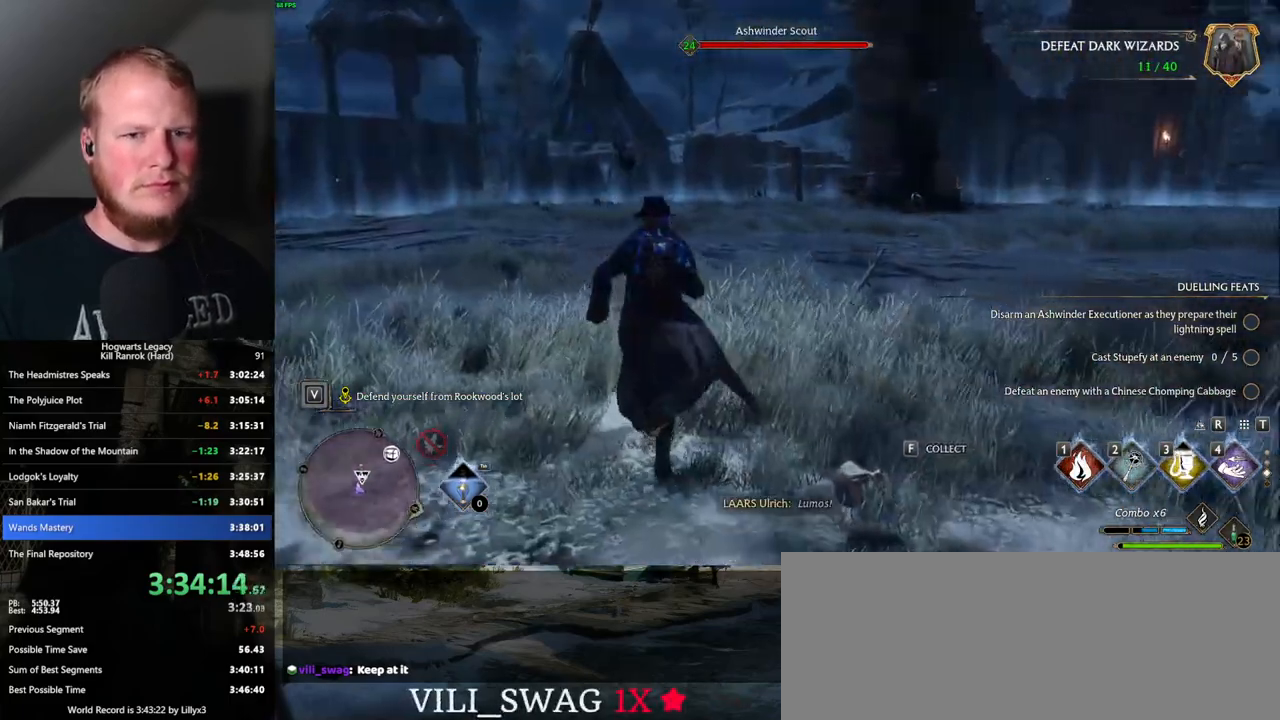
{"keys": ["w"], "mouse": [], "events": [[183, "4", "down"], [283, "4", "up"]]}
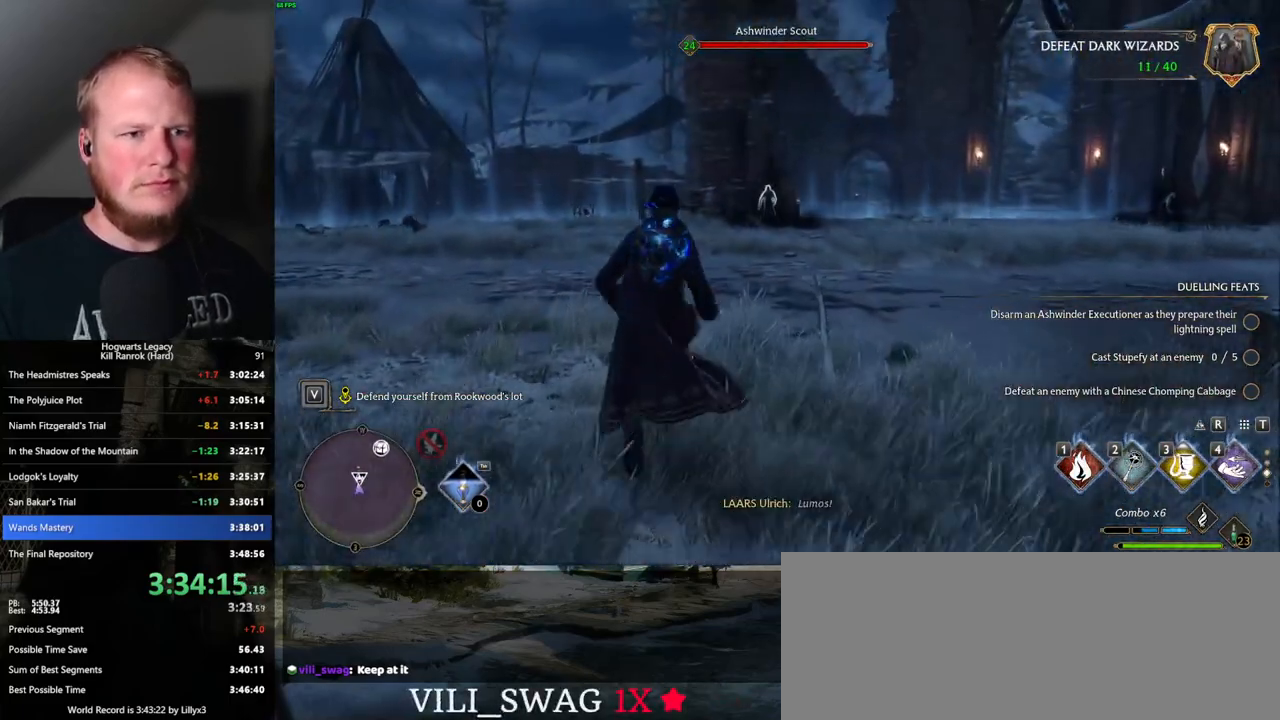
{"keys": ["w"], "mouse": [], "events": []}
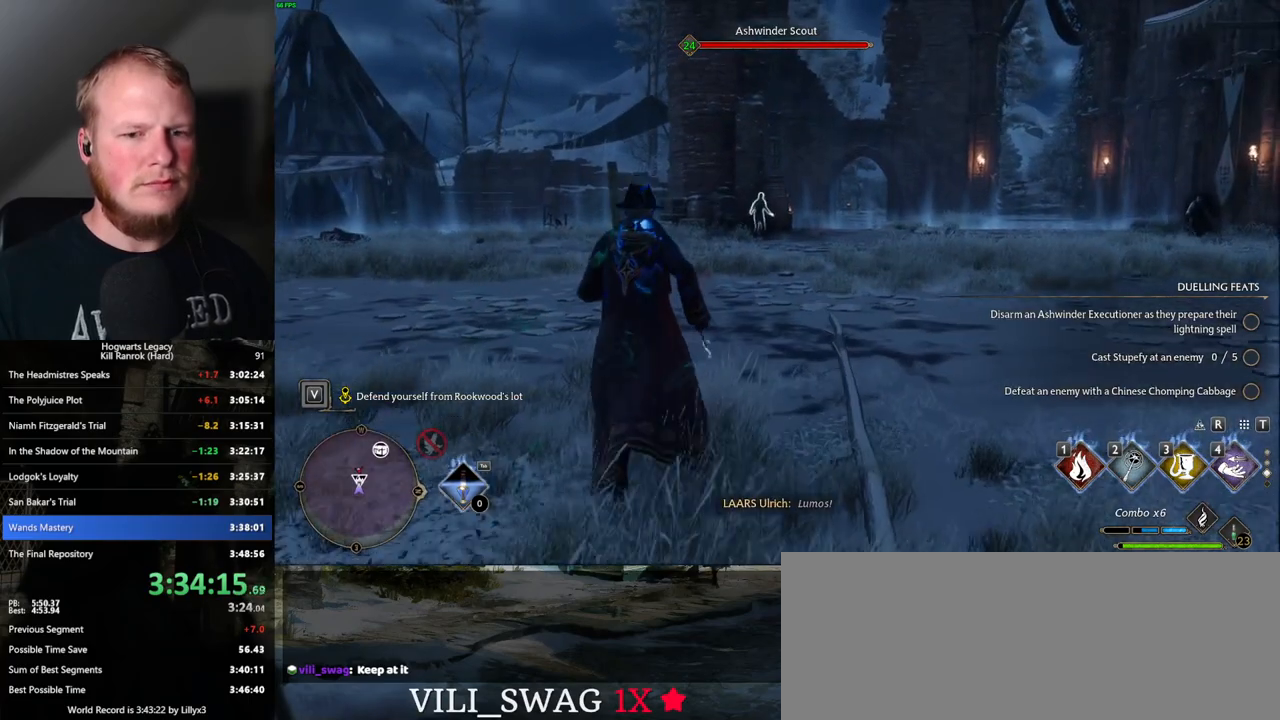
{"keys": ["w"], "mouse": [], "events": [[83, "4", "down"], [183, "4", "up"]]}
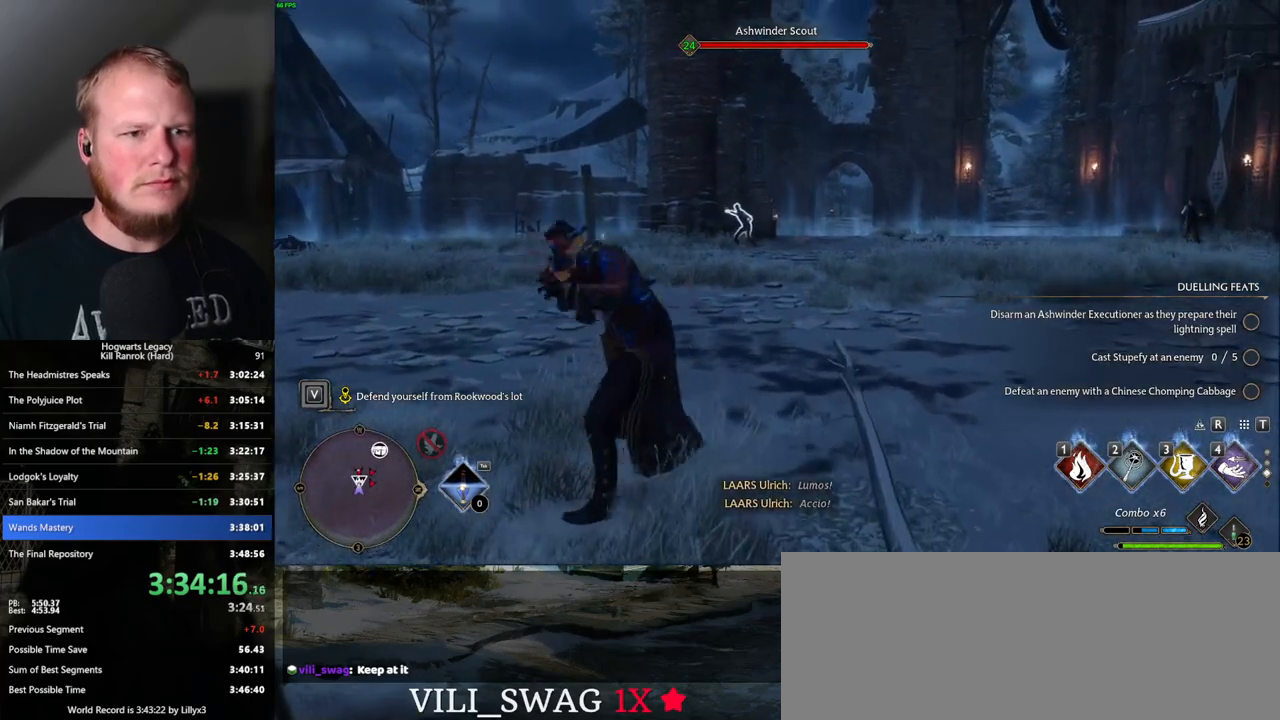
{"keys": ["w"], "mouse": [], "events": [[250, "1", "down"], [317, "1", "up"], [417, "1", "down"], [467, "1", "up"]]}
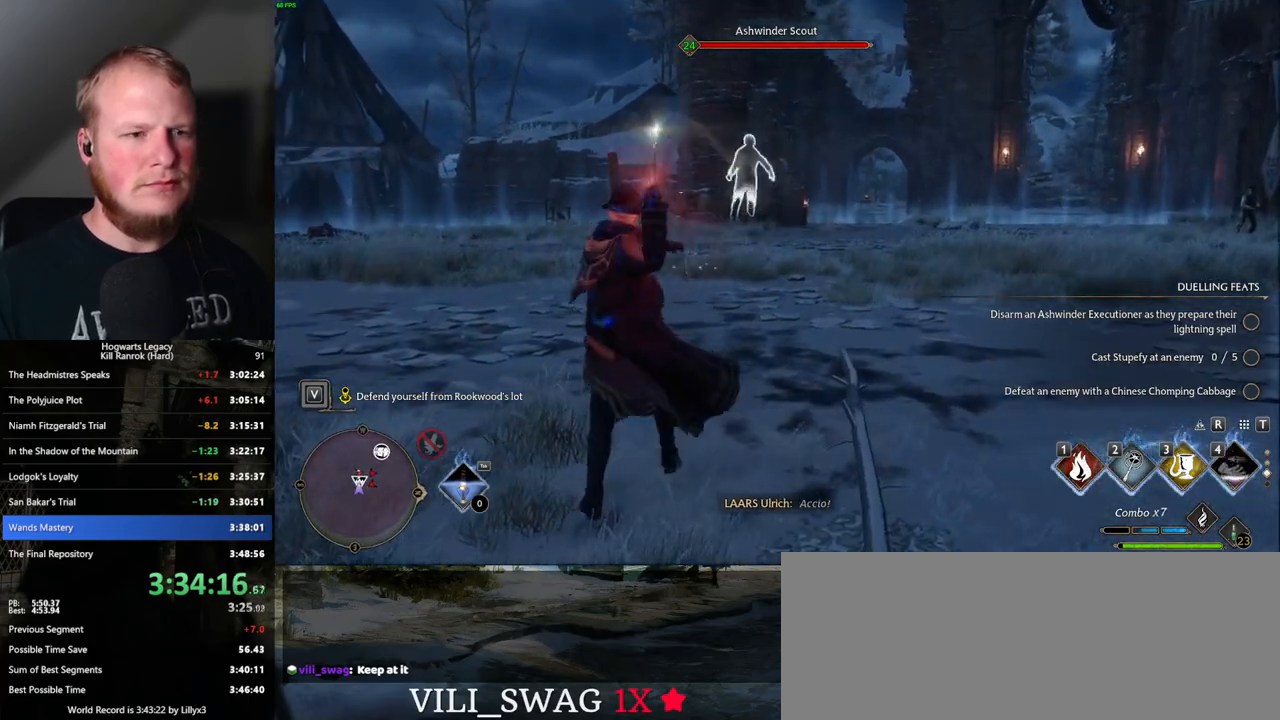
{"keys": ["w"], "mouse": [], "events": [[83, "1", "down"], [133, "1", "up"], [250, "1", "down"], [350, "1", "up"]]}
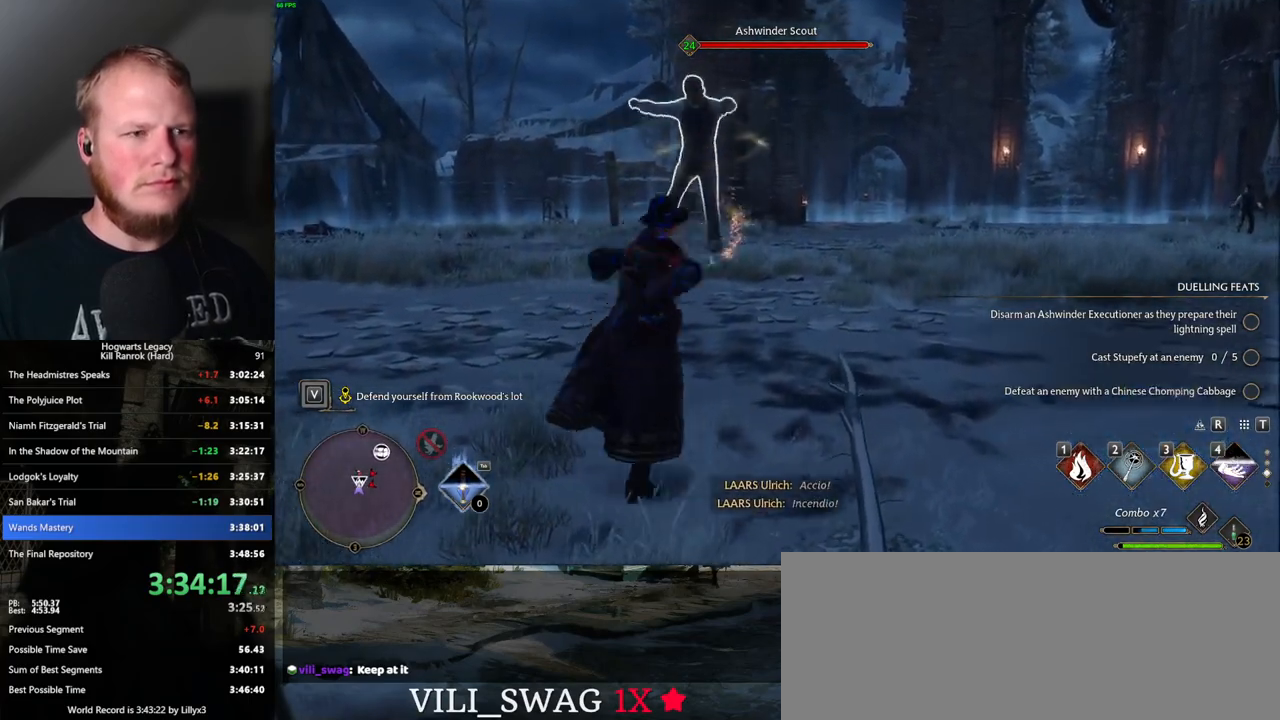
{"keys": ["a", "space", "w"], "mouse": [], "events": [[267, "a", "down"], [467, "space", "down"]]}
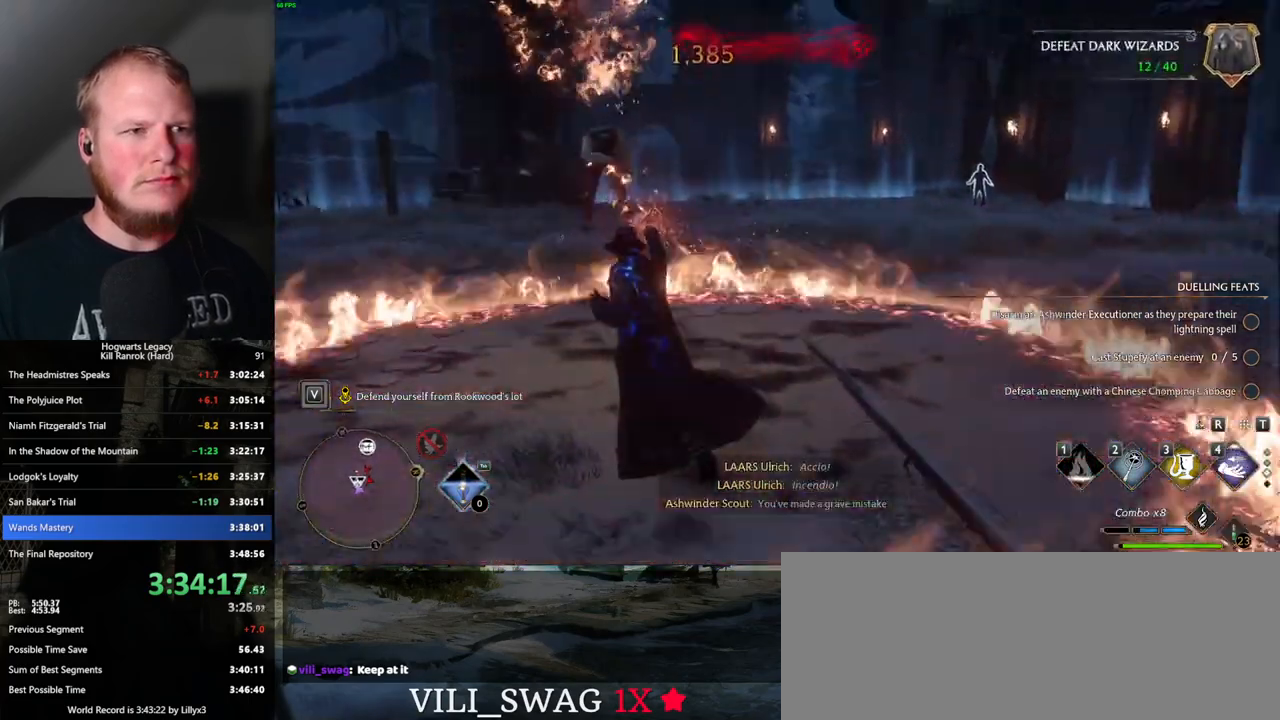
{"keys": ["w"], "mouse": [], "events": [[67, "a", "up"], [100, "space", "up"], [417, "2", "down"], [500, "2", "up"]]}
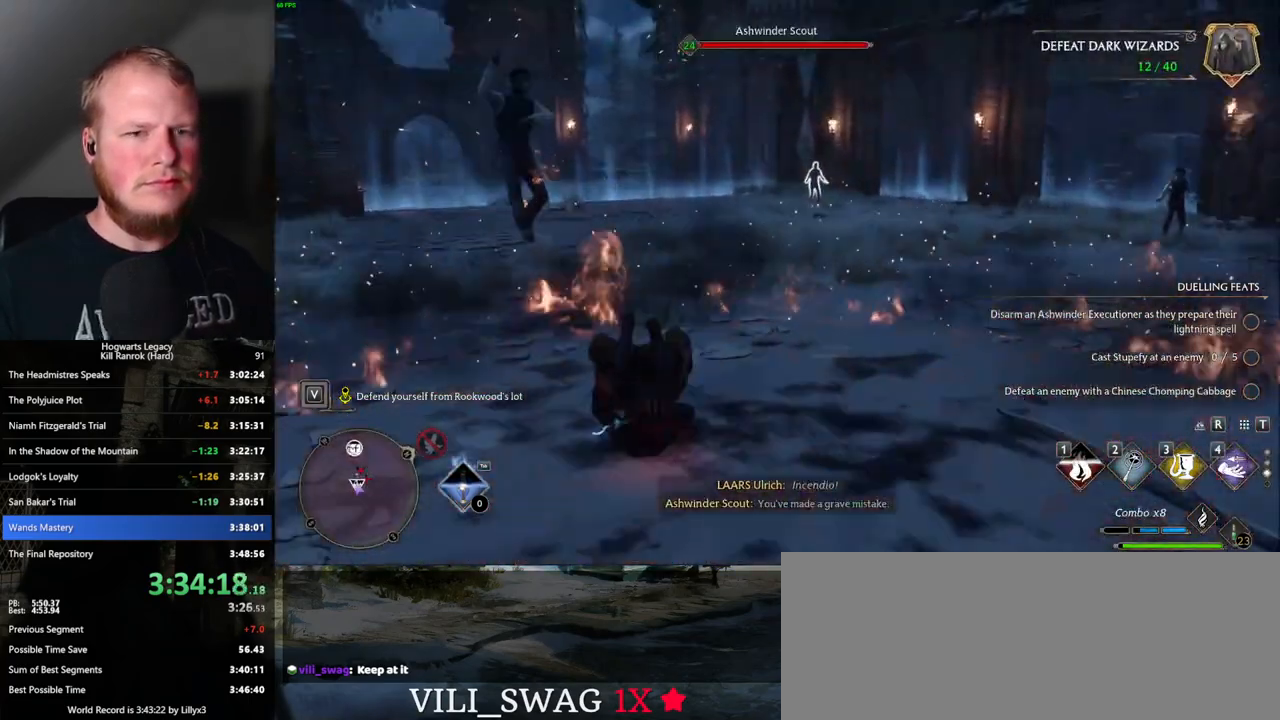
{"keys": ["w"], "mouse": [], "events": [[117, "2", "down"], [183, "2", "up"], [367, "3", "down"], [417, "3", "up"]]}
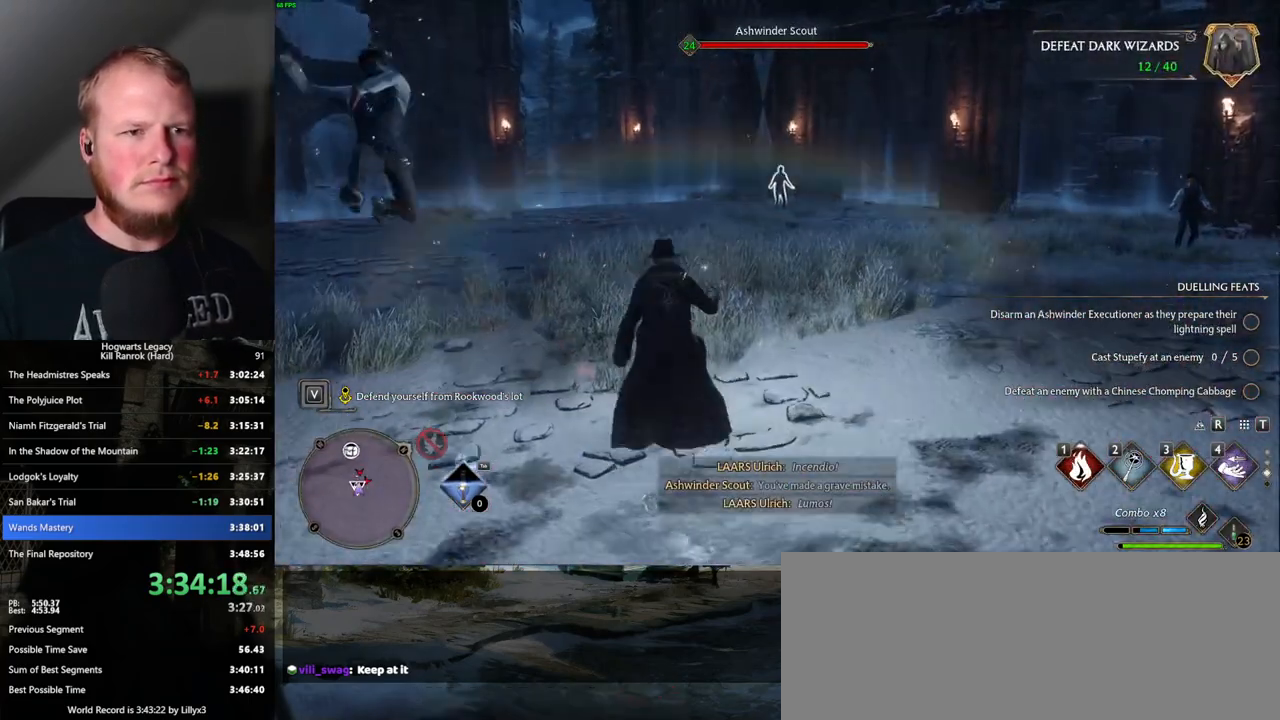
{"keys": ["w"], "mouse": [], "events": []}
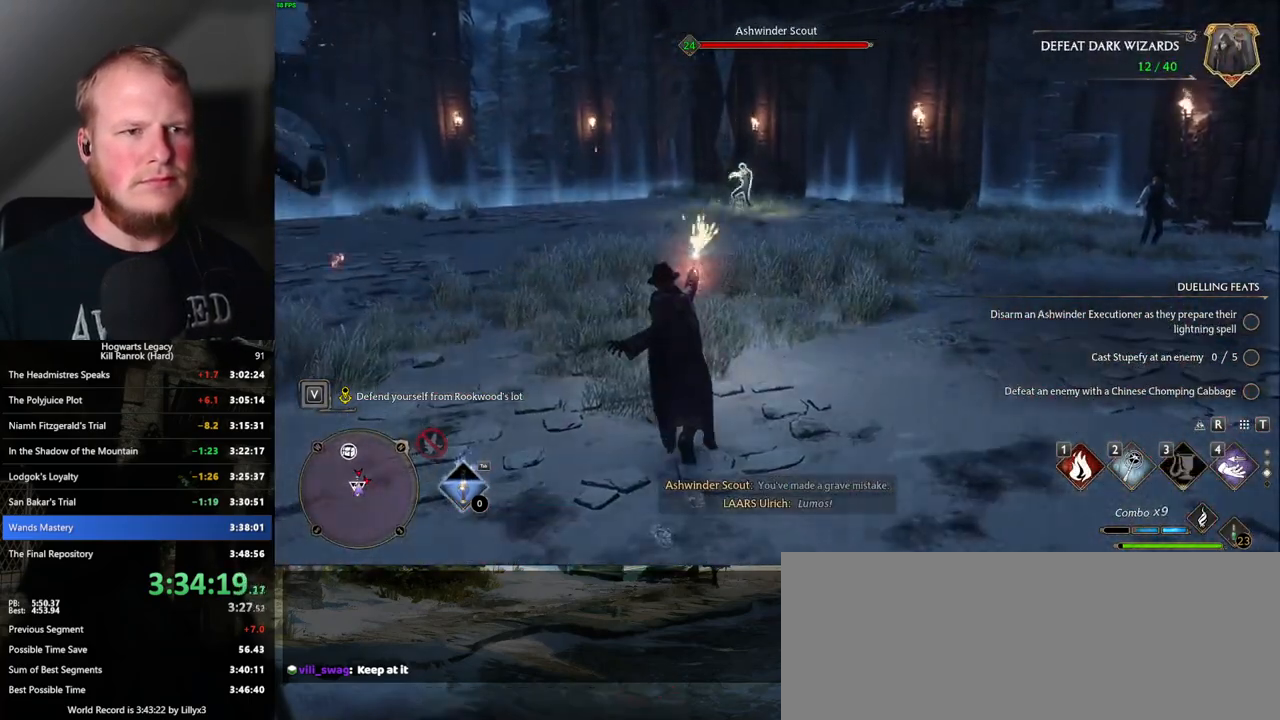
{"keys": ["w"], "mouse": [], "events": [[50, "z", "down"], [167, "z", "up"], [267, "z", "down"], [350, "z", "up"]]}
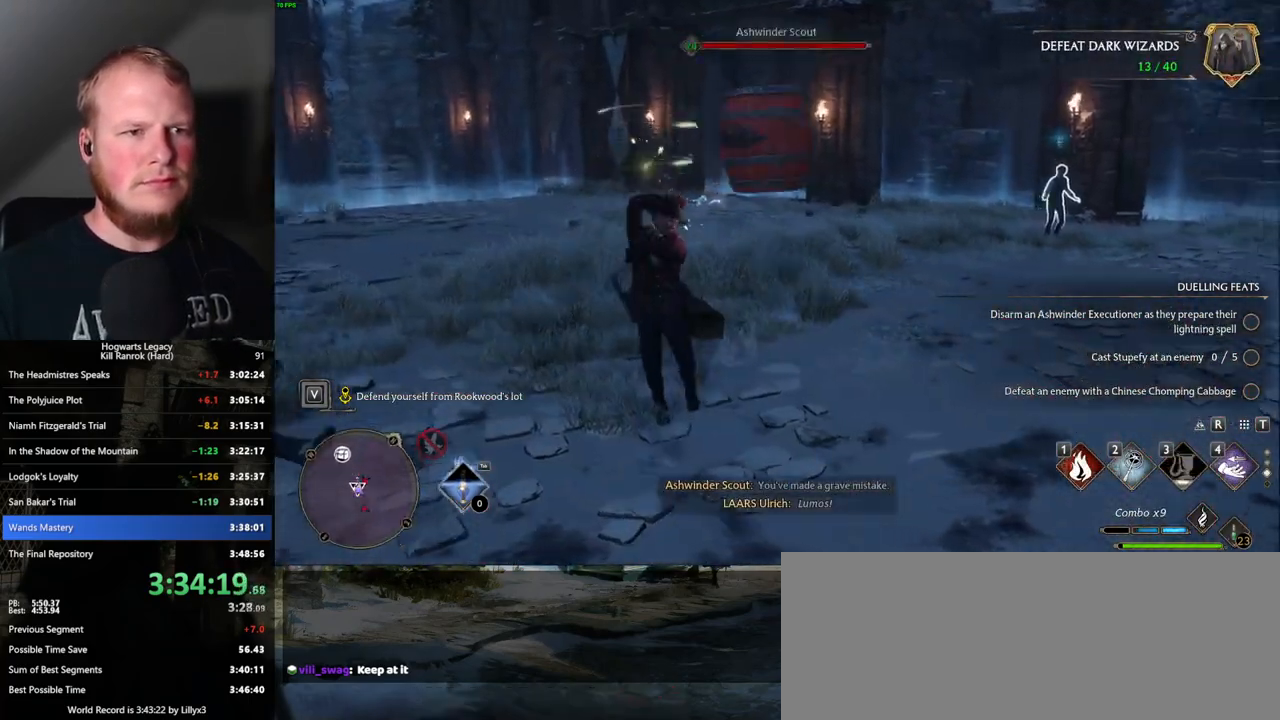
{"keys": ["w"], "mouse": [], "events": []}